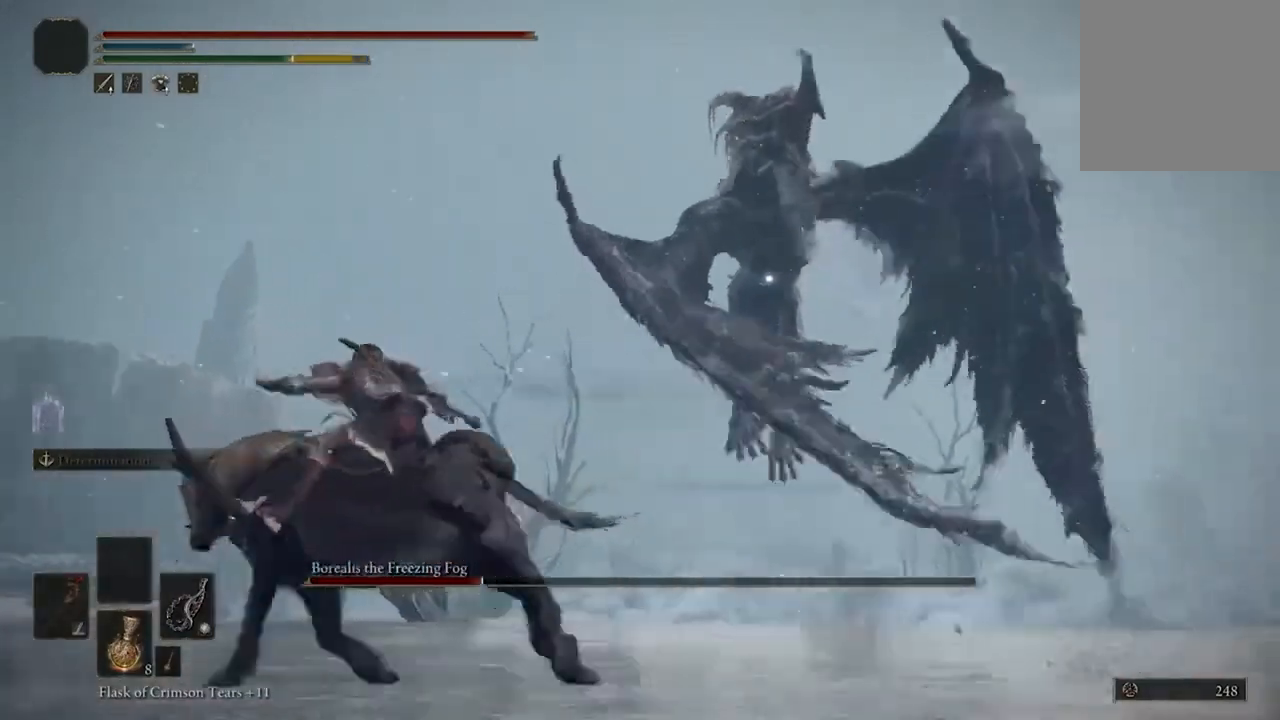
Gameplay with a controller (Xbox layout); each line is a JSON object with the inputs held at the frame after it. "events" lists button and stick changes between this image and that frame as [ms after this image, input, new state], when the widget could be followed in between.
{"buttons": [], "left_stick": "down-right", "right_stick": "center", "events": [[67, "left_stick", "down"], [467, "left_stick", "down-right"]]}
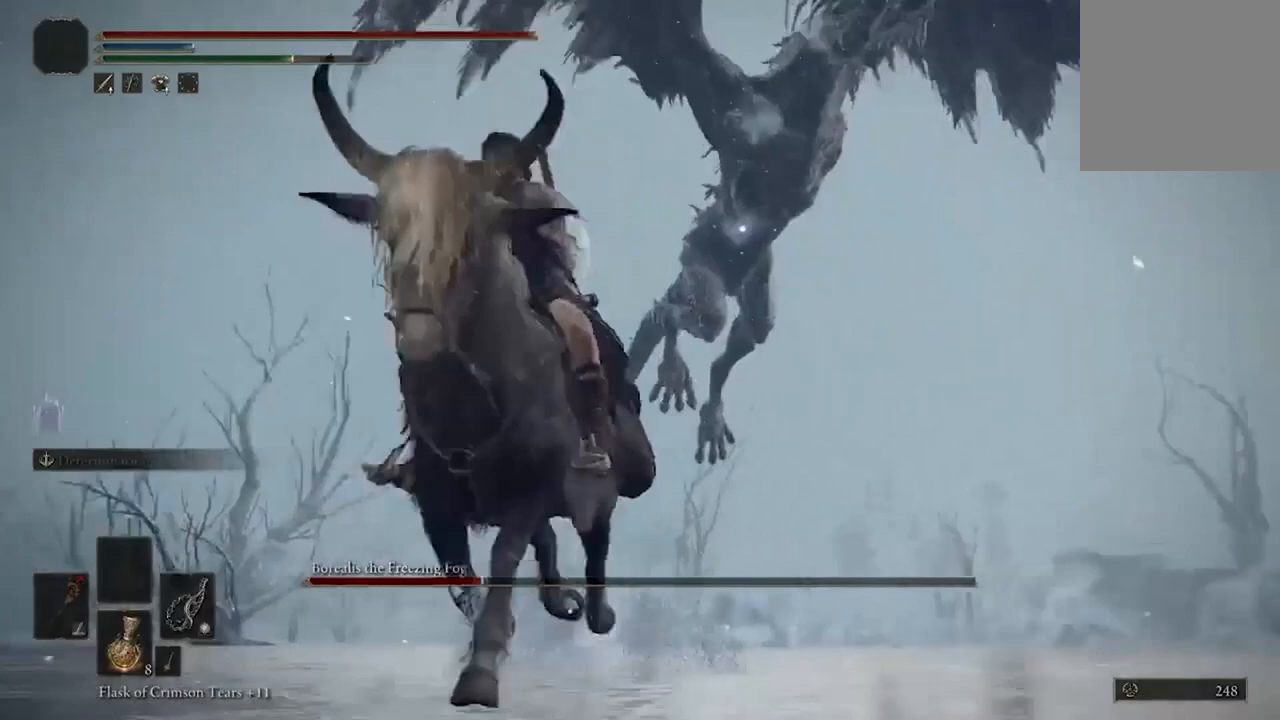
{"buttons": ["L3"], "left_stick": "down-right", "right_stick": "center", "events": [[33, "left_stick", "right"], [333, "L3", "down"], [433, "left_stick", "down-right"]]}
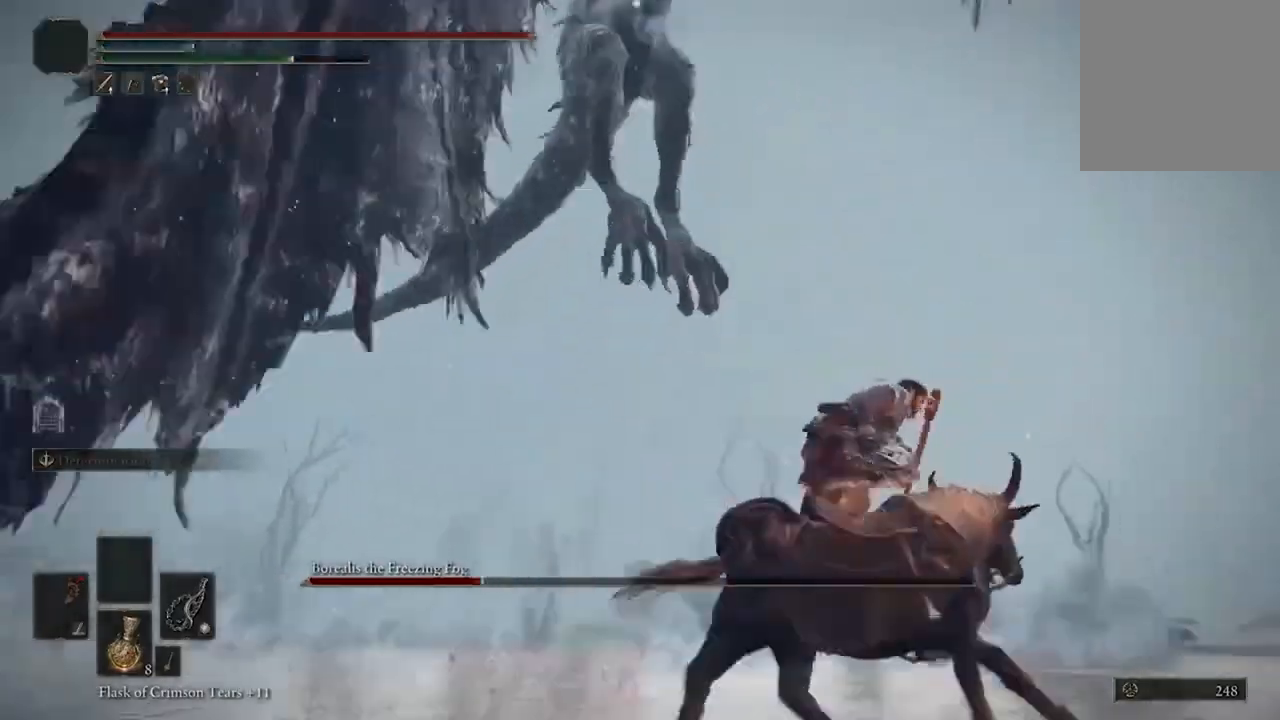
{"buttons": [], "left_stick": "down-right", "right_stick": "center", "events": [[67, "L3", "up"]]}
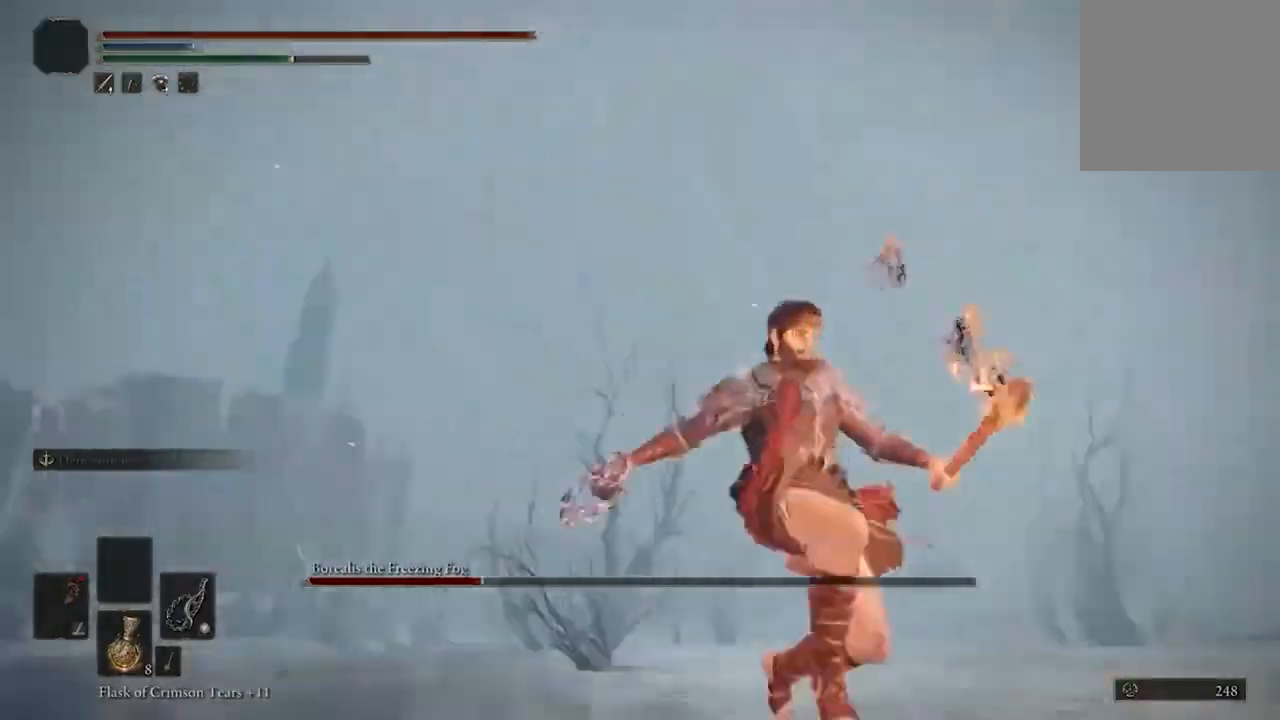
{"buttons": [], "left_stick": "up-left", "right_stick": "center", "events": [[167, "left_stick", "down-left"], [333, "left_stick", "left"], [467, "left_stick", "up-left"]]}
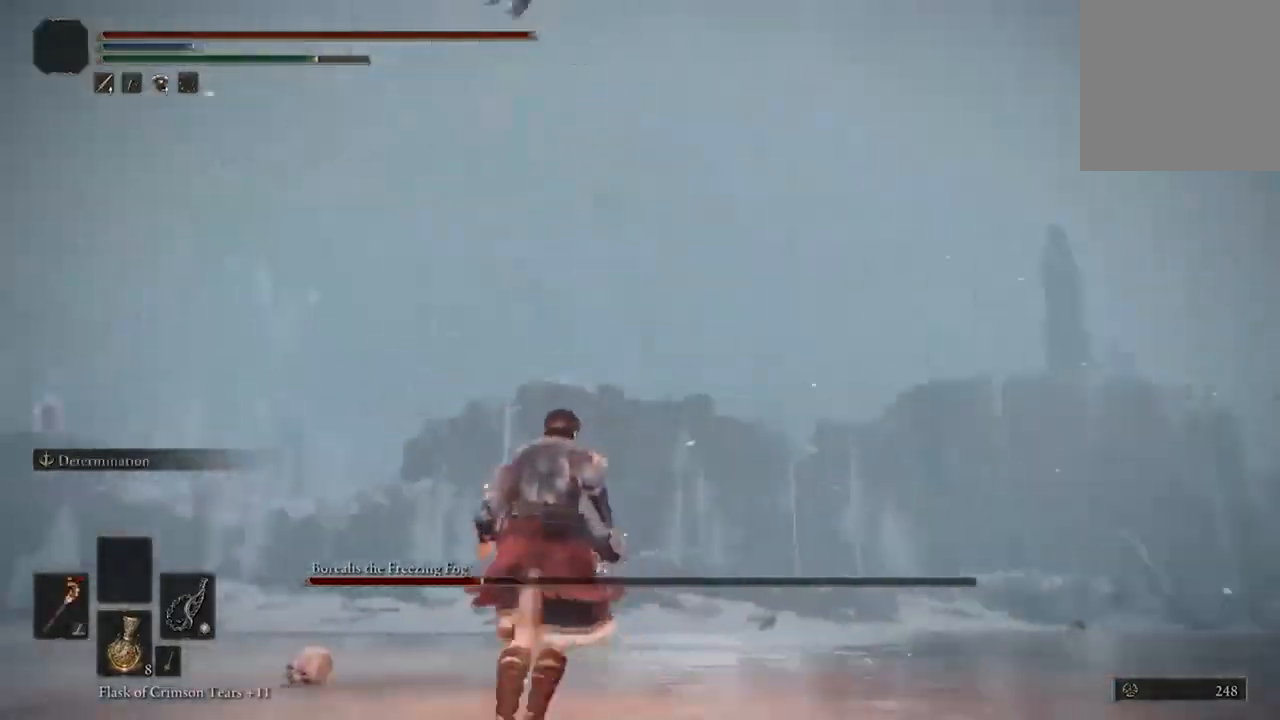
{"buttons": [], "left_stick": "up-left", "right_stick": "center", "events": []}
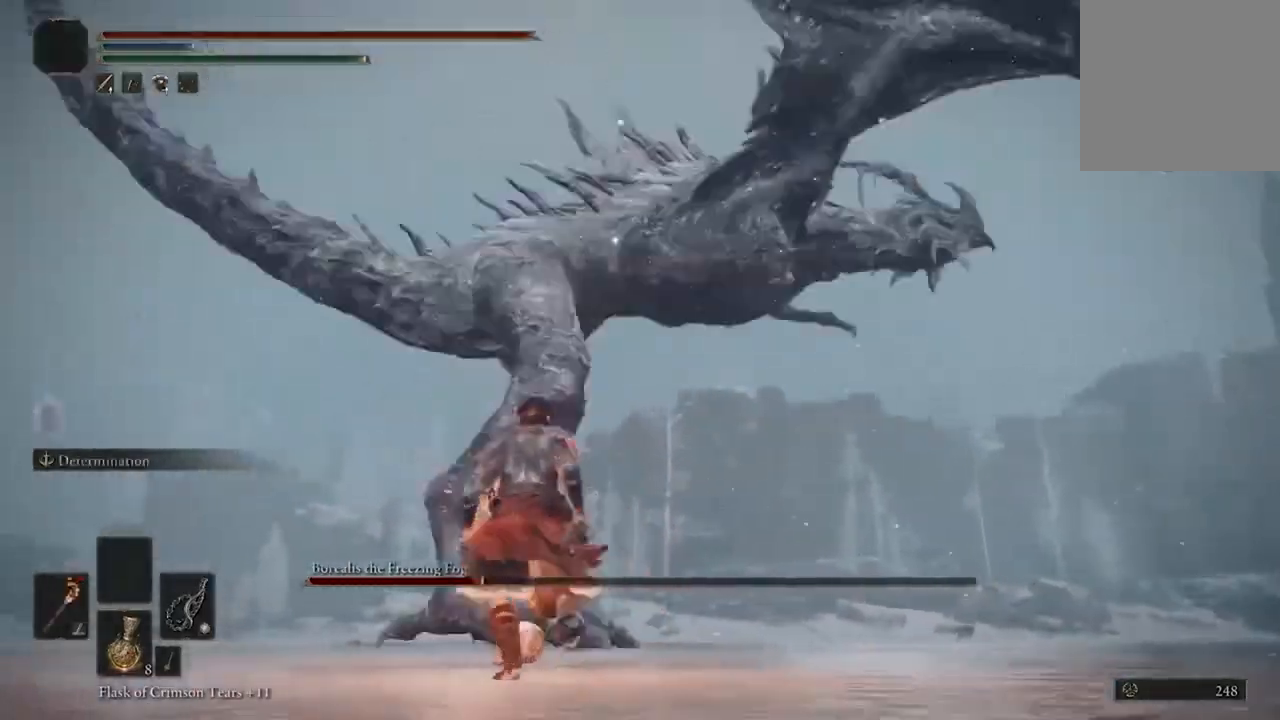
{"buttons": [], "left_stick": "up", "right_stick": "center", "events": [[100, "A", "down"], [200, "A", "up"], [300, "R2", "down"], [333, "left_stick", "up"], [467, "R2", "up"]]}
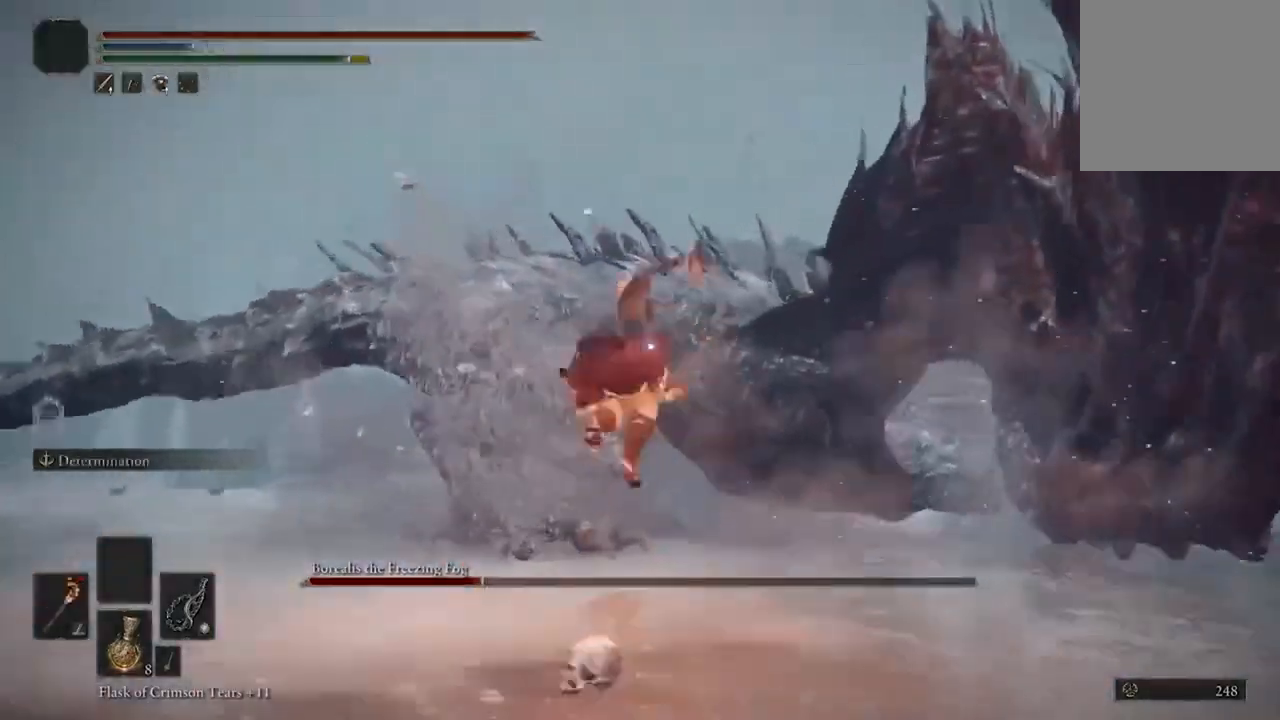
{"buttons": [], "left_stick": "up", "right_stick": "center", "events": []}
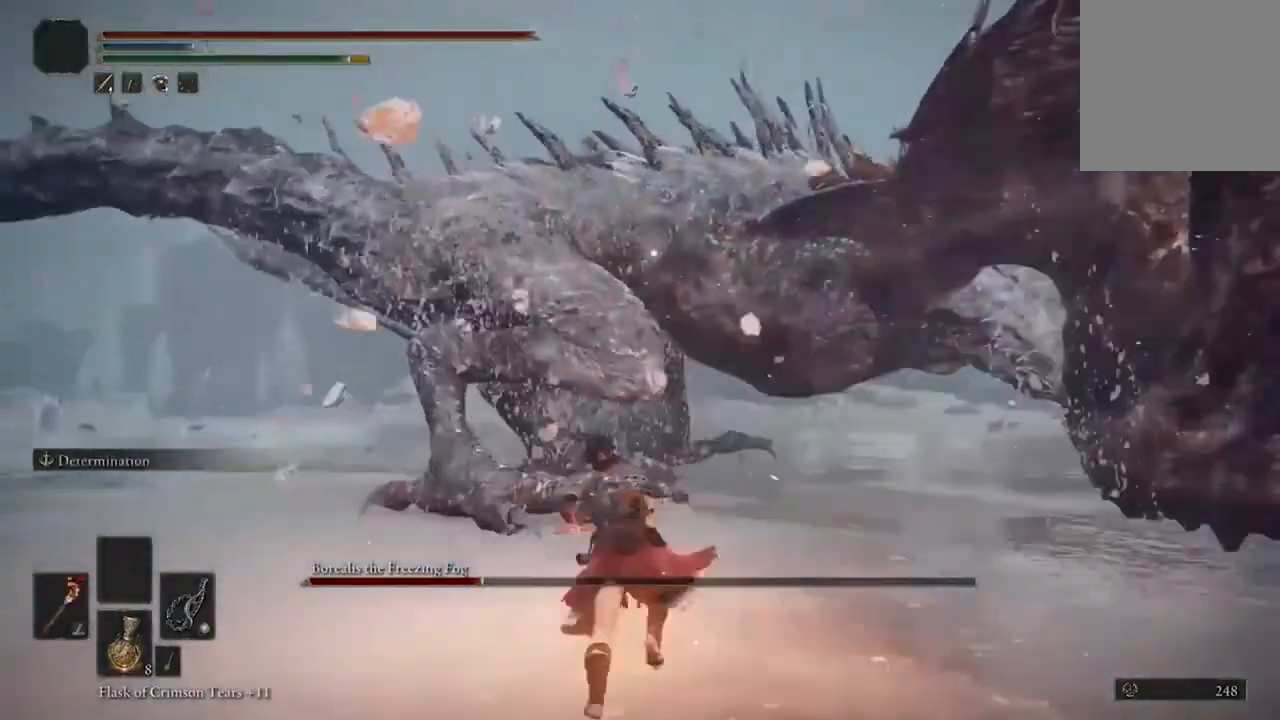
{"buttons": [], "left_stick": "up-left", "right_stick": "center", "events": [[333, "left_stick", "up-left"]]}
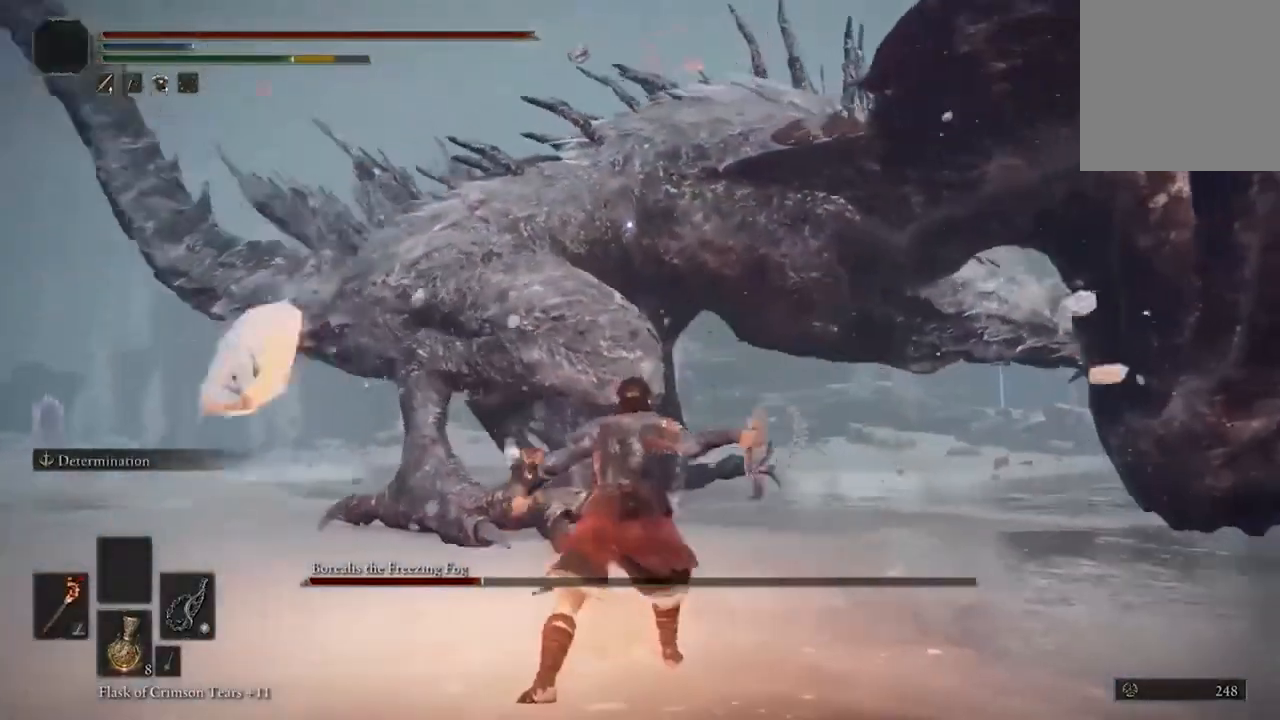
{"buttons": [], "left_stick": "up-left", "right_stick": "center", "events": [[267, "B", "down"], [433, "B", "up"]]}
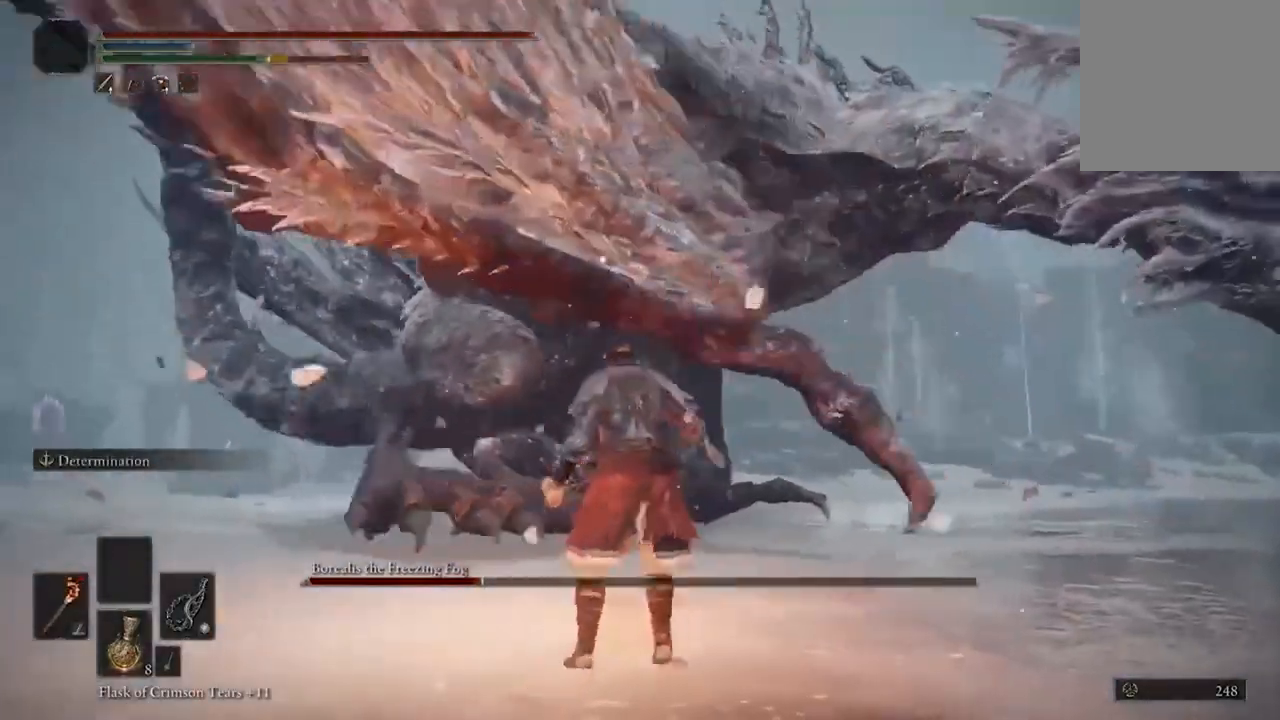
{"buttons": [], "left_stick": "up", "right_stick": "center", "events": [[333, "left_stick", "up"]]}
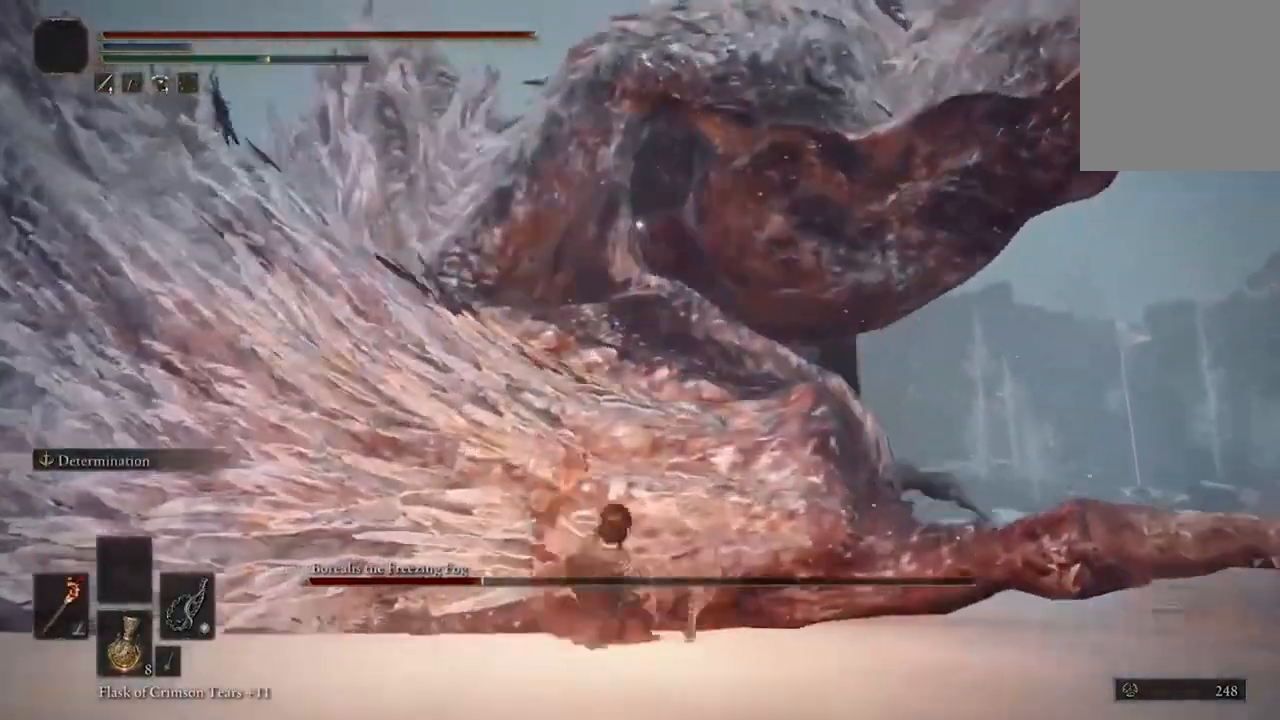
{"buttons": [], "left_stick": "up", "right_stick": "center", "events": [[133, "A", "down"], [267, "A", "up"], [333, "R2", "down"], [433, "R2", "up"]]}
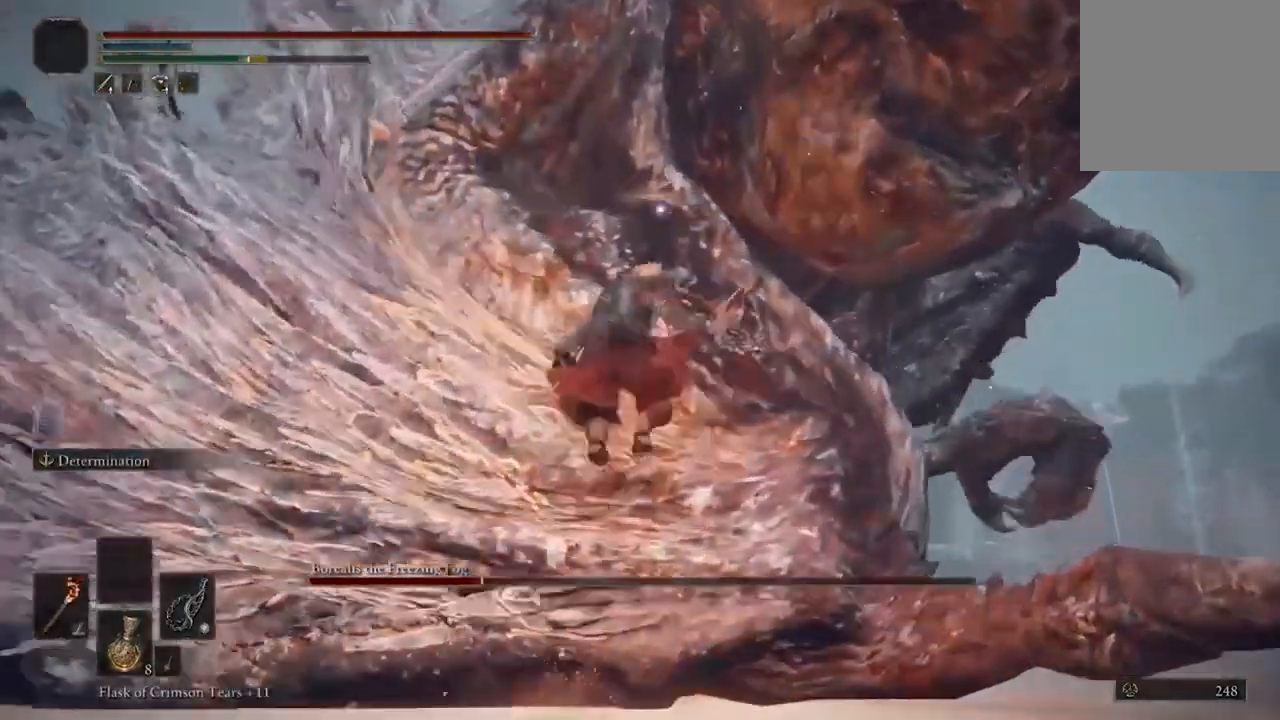
{"buttons": [], "left_stick": "up", "right_stick": "center", "events": []}
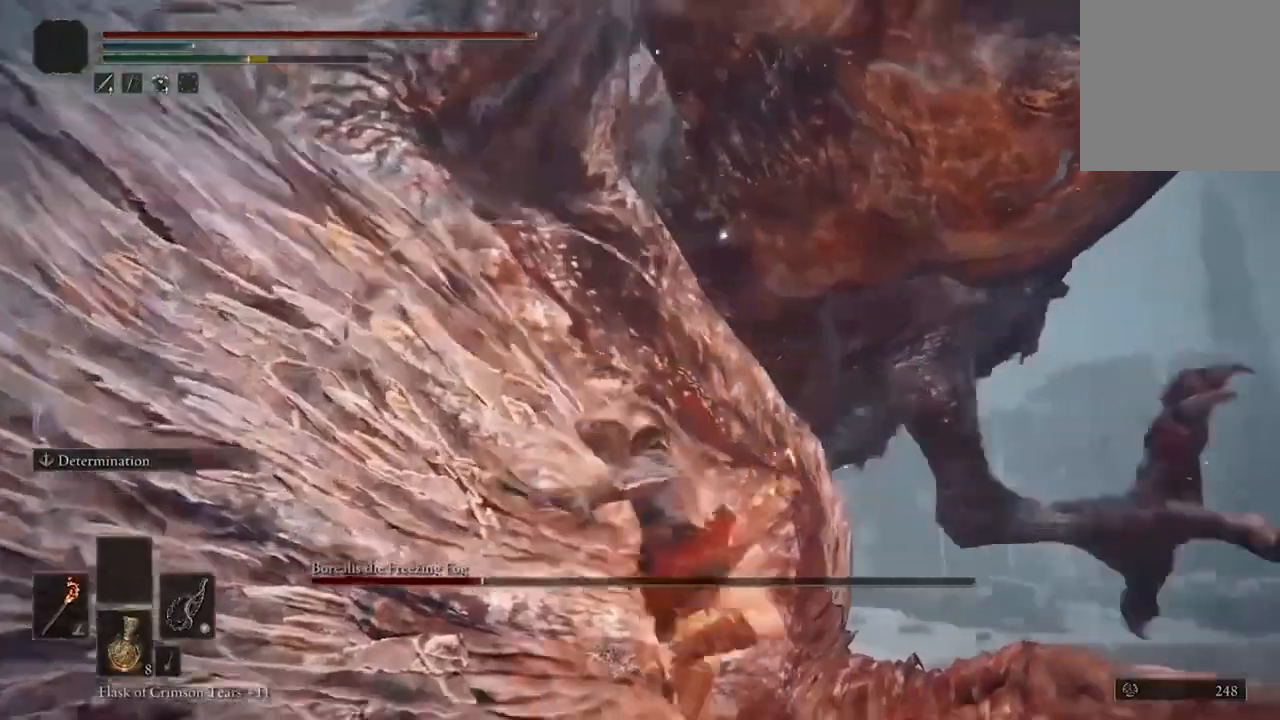
{"buttons": [], "left_stick": "center", "right_stick": "center", "events": [[500, "left_stick", "center"]]}
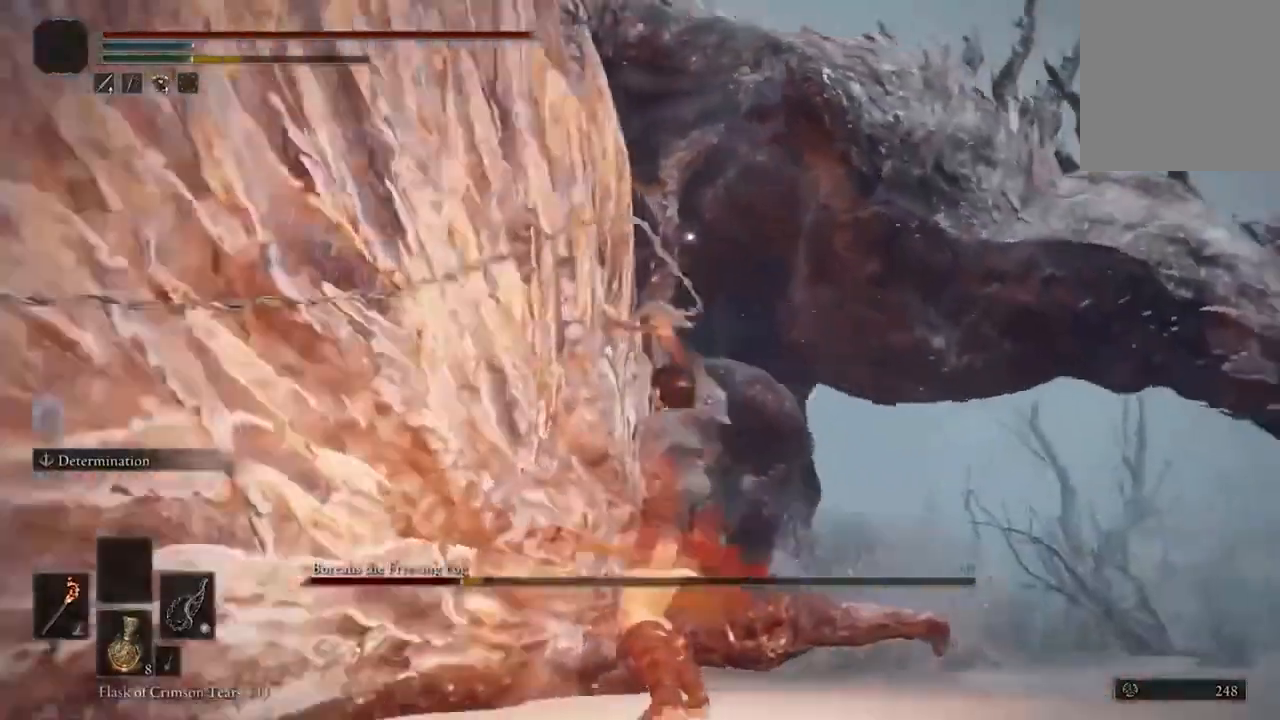
{"buttons": [], "left_stick": "left", "right_stick": "center", "events": [[200, "left_stick", "left"]]}
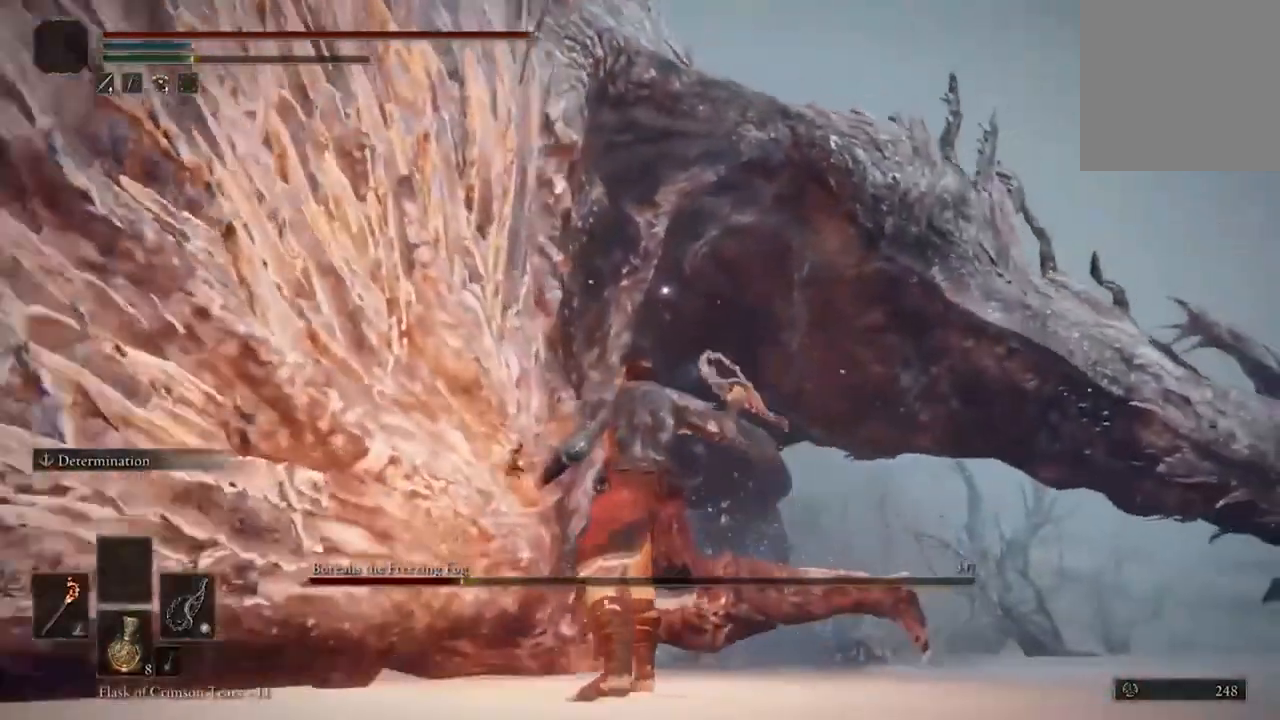
{"buttons": [], "left_stick": "center", "right_stick": "center", "events": [[100, "left_stick", "up-left"], [200, "R1", "down"], [267, "left_stick", "center"], [300, "R1", "up"]]}
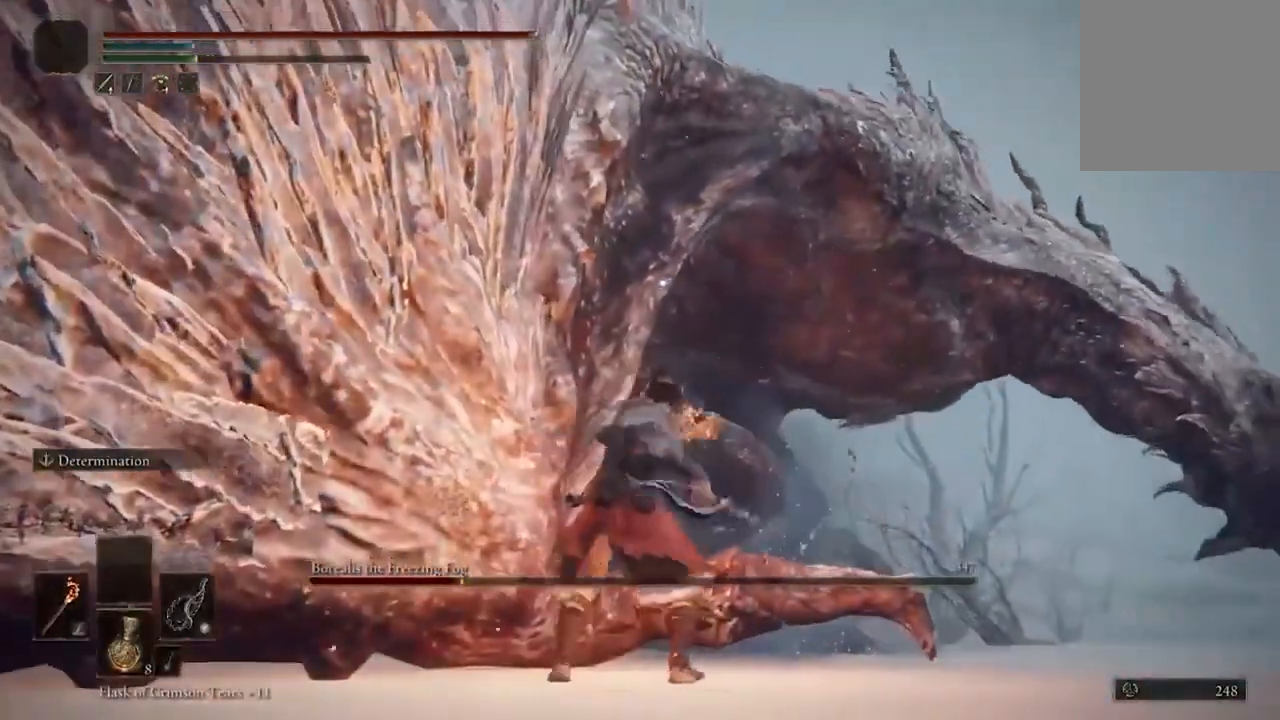
{"buttons": [], "left_stick": "center", "right_stick": "center", "events": []}
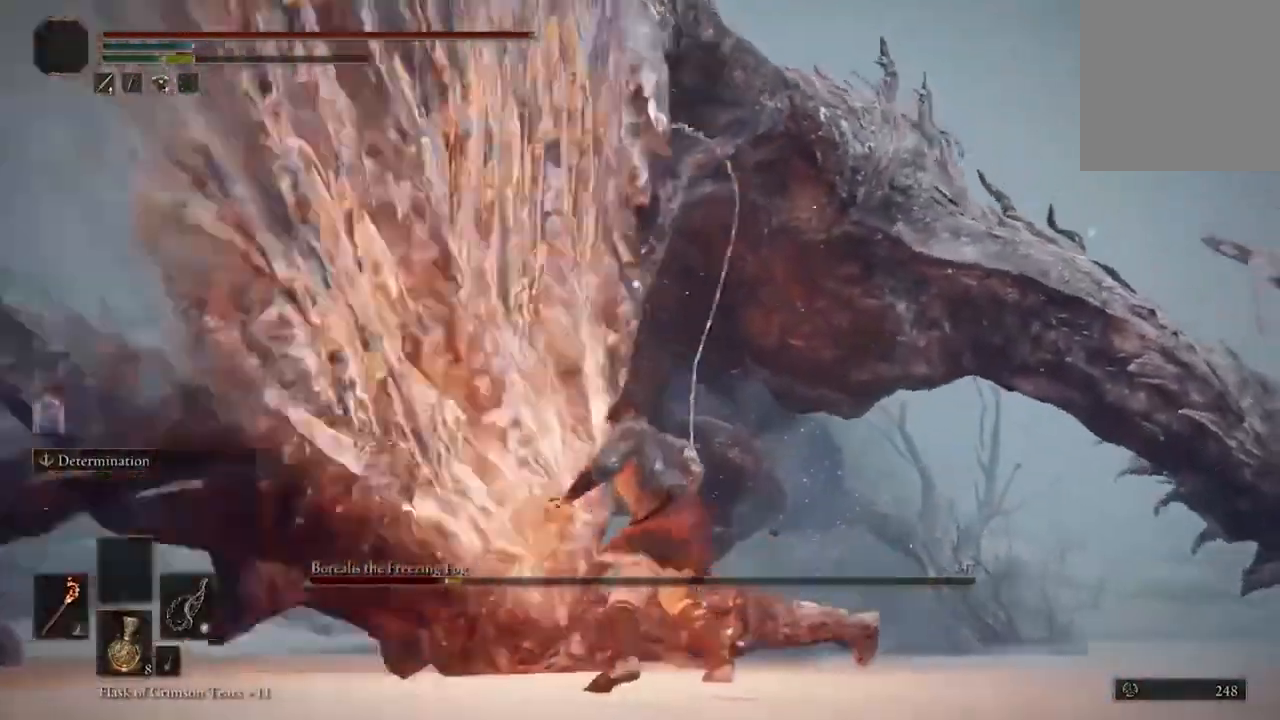
{"buttons": [], "left_stick": "center", "right_stick": "center", "events": [[333, "R1", "down"], [433, "R1", "up"]]}
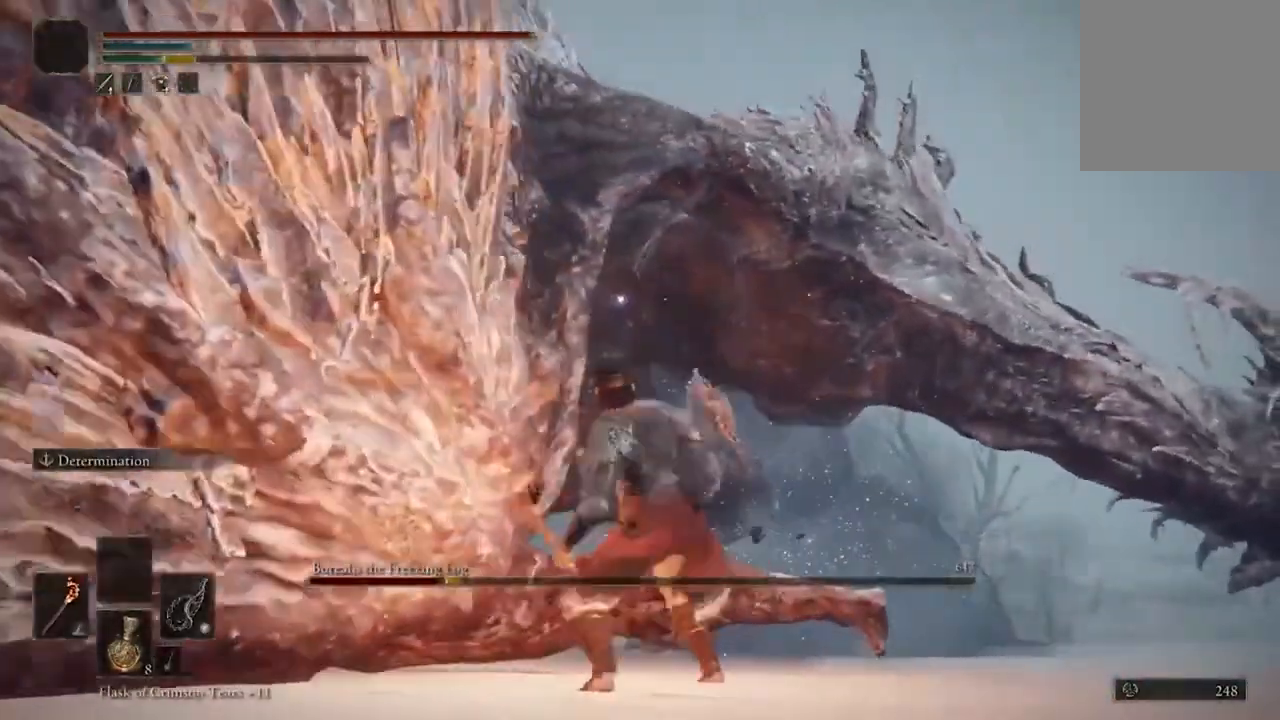
{"buttons": [], "left_stick": "center", "right_stick": "center", "events": []}
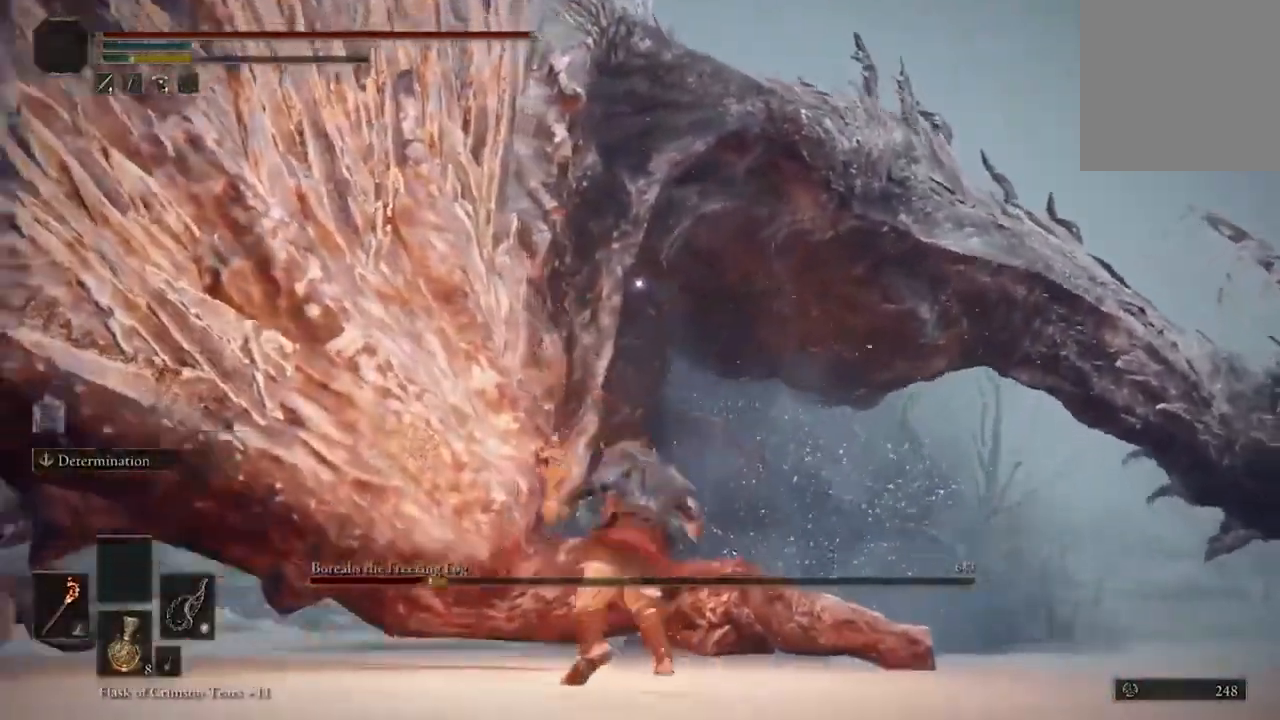
{"buttons": ["B"], "left_stick": "down-left", "right_stick": "center", "events": [[167, "left_stick", "down-left"], [433, "B", "down"]]}
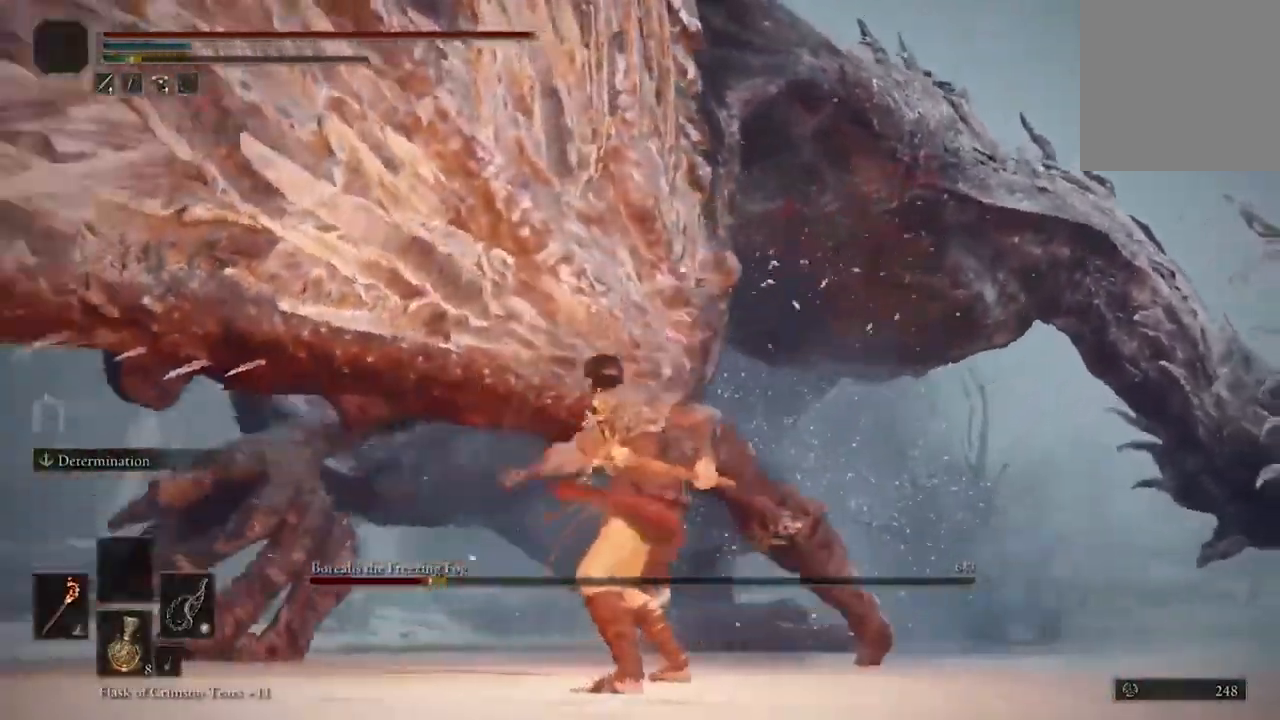
{"buttons": [], "left_stick": "down-left", "right_stick": "center", "events": [[33, "B", "up"], [167, "B", "down"], [267, "B", "up"], [400, "L2", "down"], [467, "L2", "up"]]}
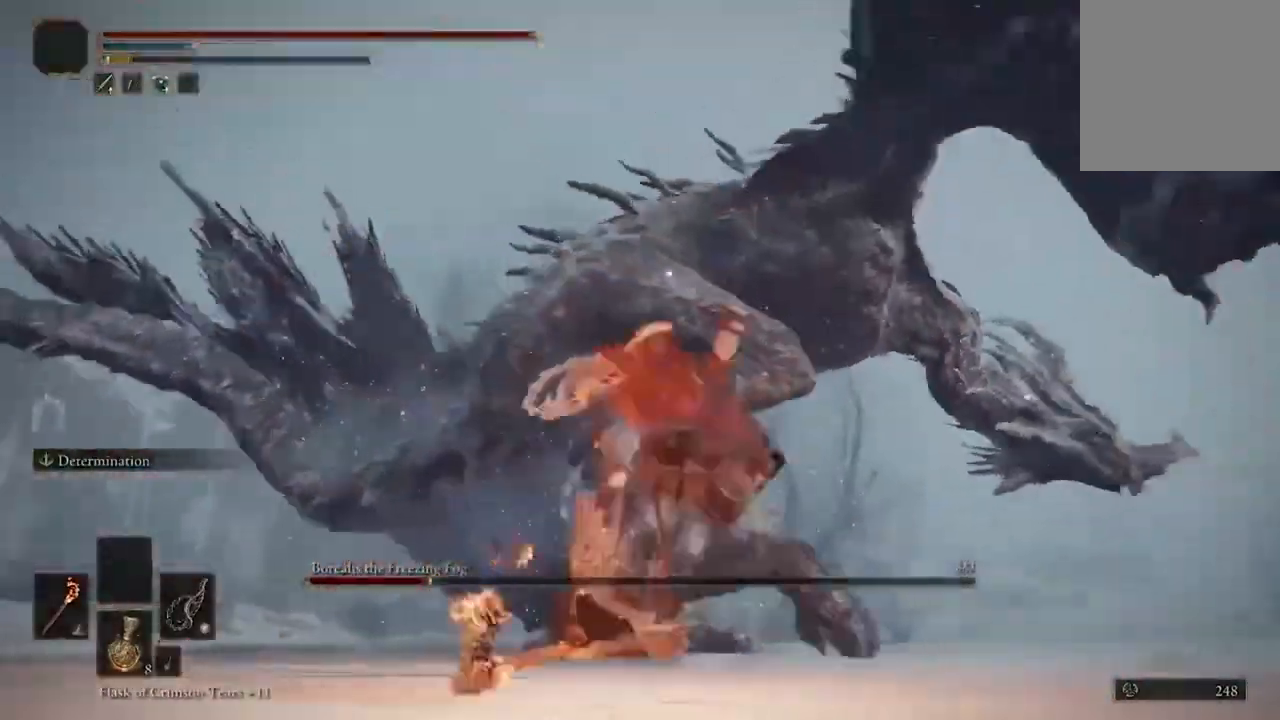
{"buttons": [], "left_stick": "down-left", "right_stick": "center", "events": []}
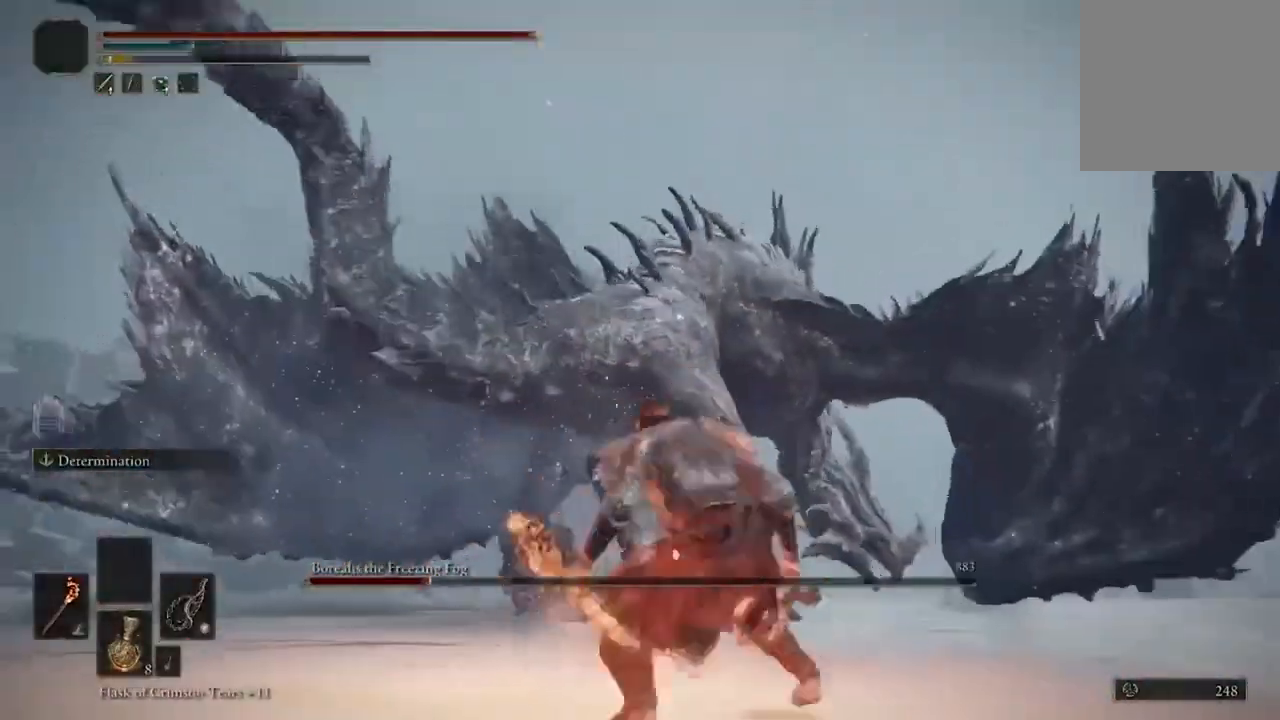
{"buttons": [], "left_stick": "down", "right_stick": "center", "events": [[200, "left_stick", "down"]]}
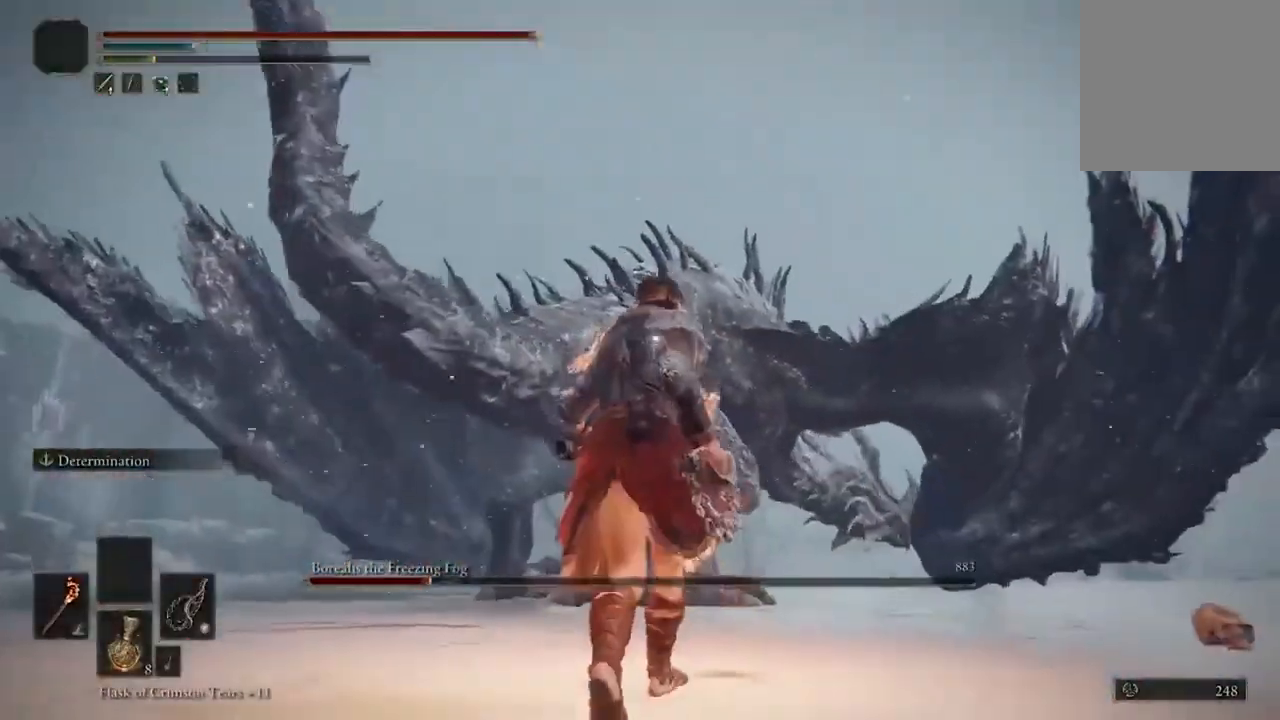
{"buttons": [], "left_stick": "down-right", "right_stick": "center", "events": [[300, "R2", "down"], [300, "left_stick", "down-right"], [367, "R2", "up"]]}
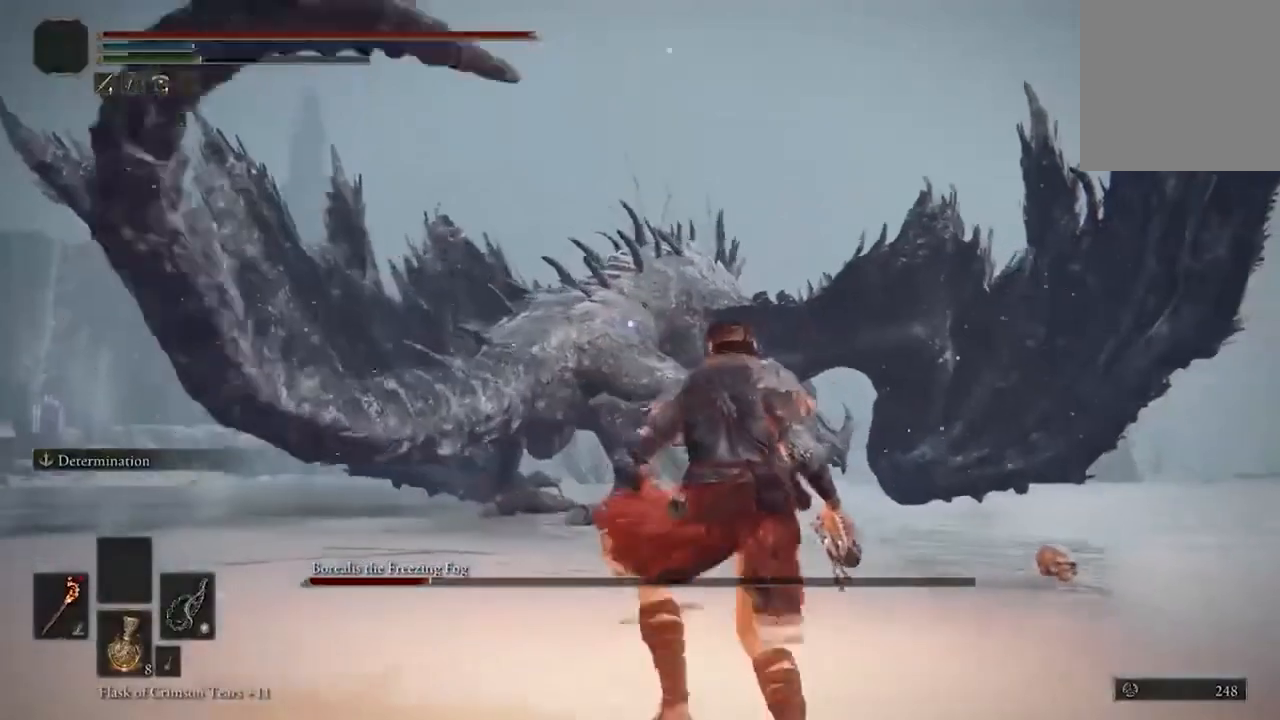
{"buttons": [], "left_stick": "down", "right_stick": "center", "events": [[433, "left_stick", "down"]]}
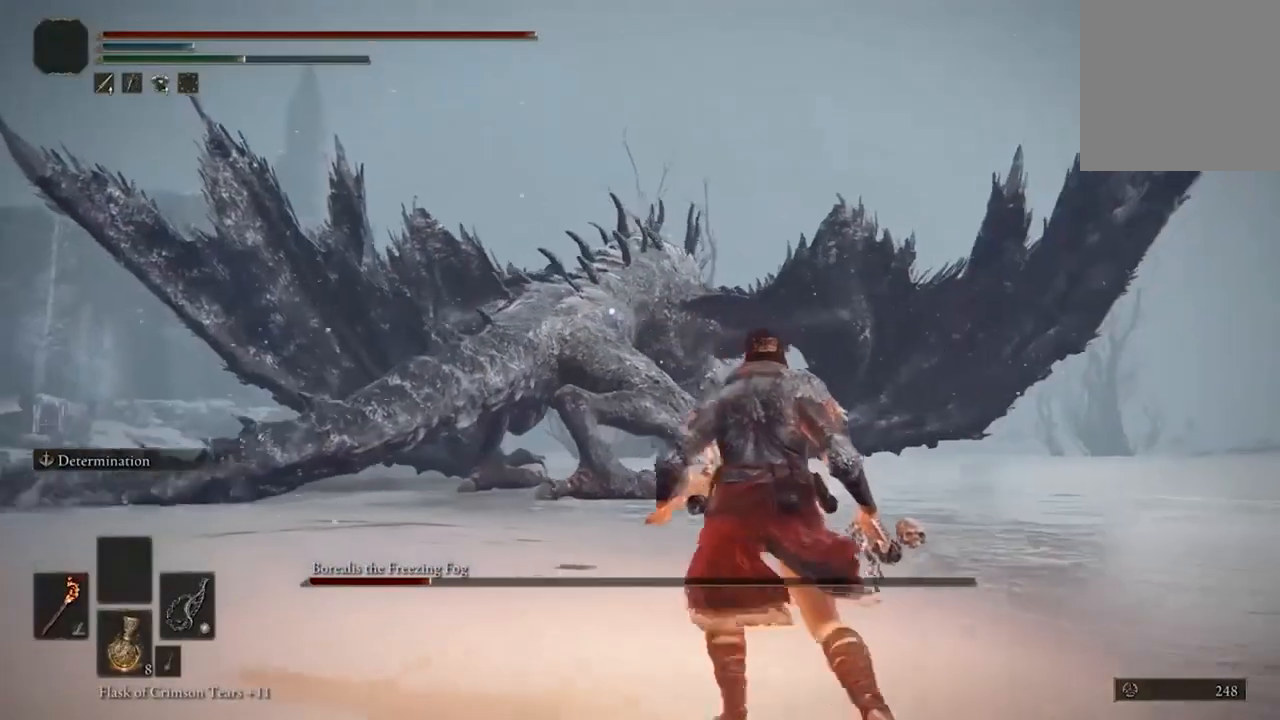
{"buttons": [], "left_stick": "down-left", "right_stick": "center", "events": [[467, "left_stick", "down-left"]]}
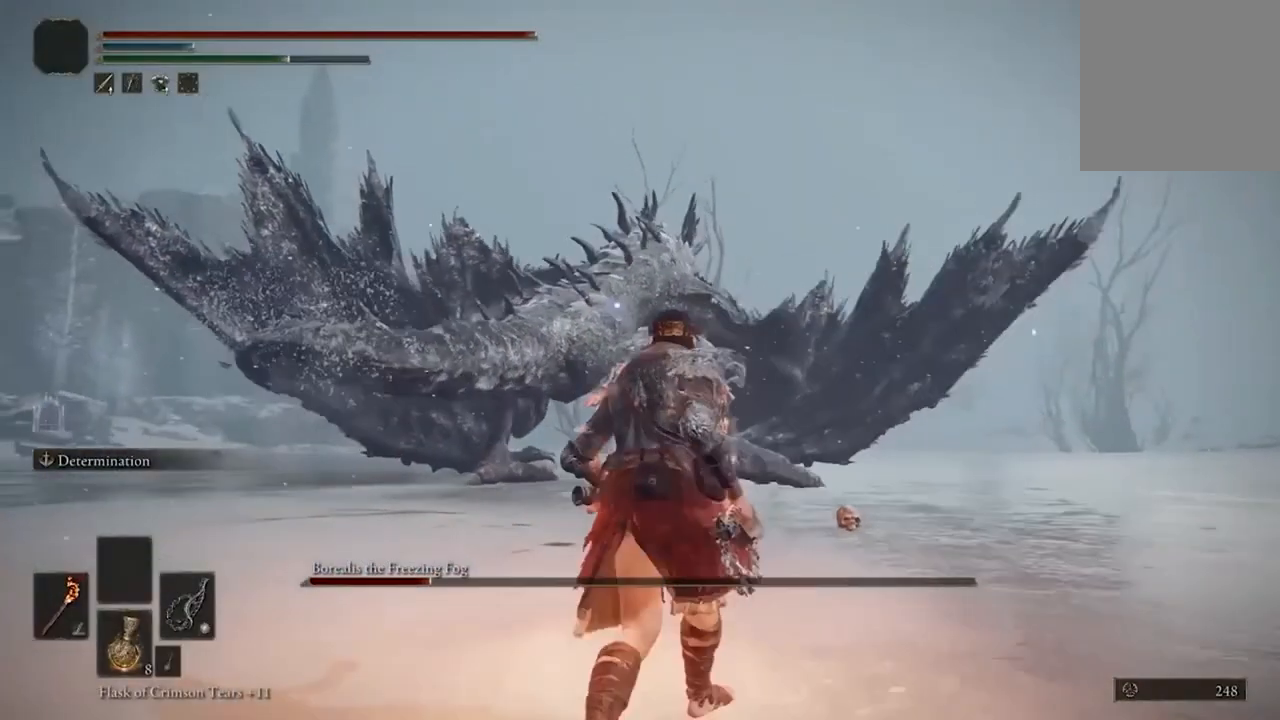
{"buttons": [], "left_stick": "down-left", "right_stick": "center", "events": []}
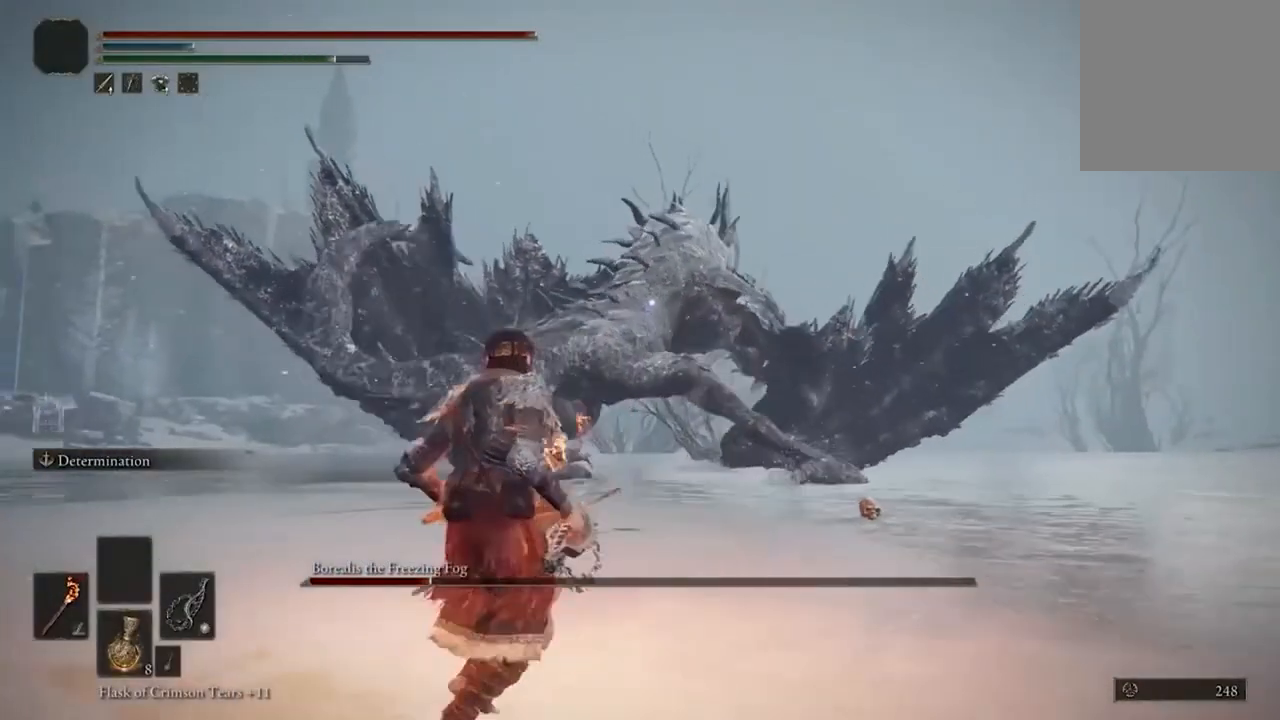
{"buttons": ["X"], "left_stick": "center", "right_stick": "center", "events": [[67, "left_stick", "down"], [367, "left_stick", "center"], [400, "X", "down"]]}
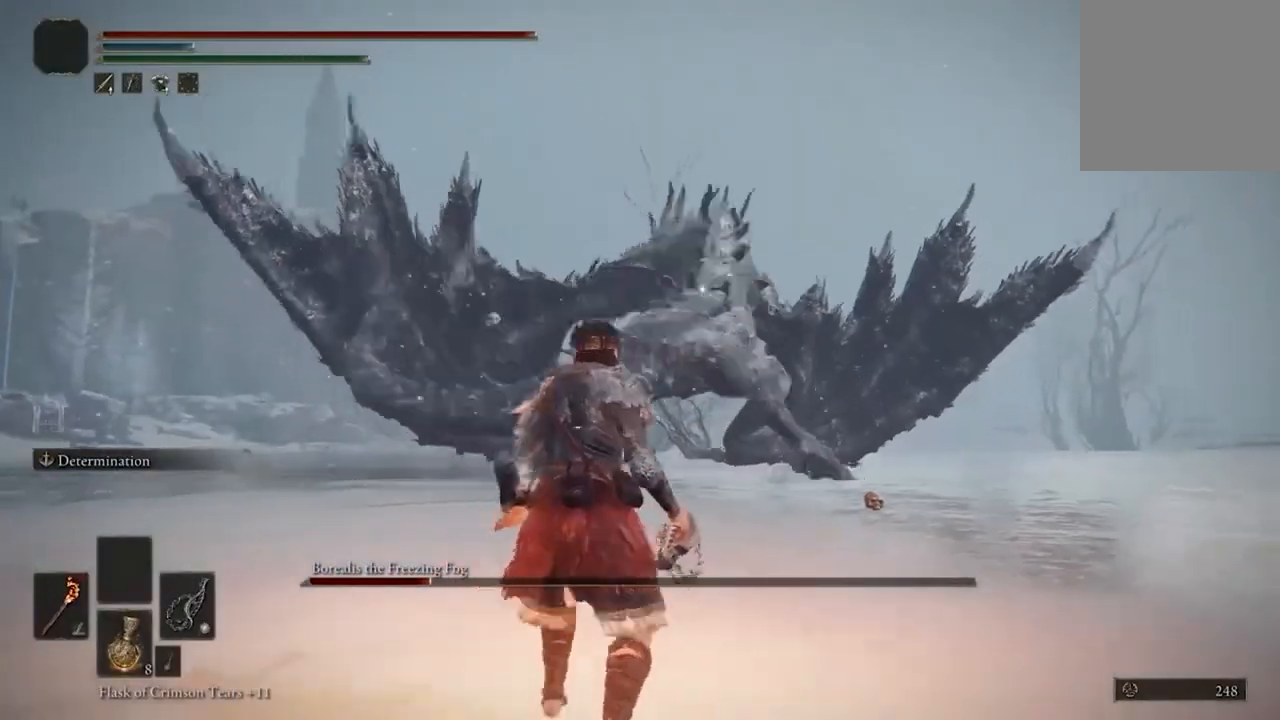
{"buttons": [], "left_stick": "up", "right_stick": "center", "events": [[33, "DPAD_LEFT", "down"], [167, "DPAD_LEFT", "up"], [333, "X", "up"], [467, "left_stick", "up"]]}
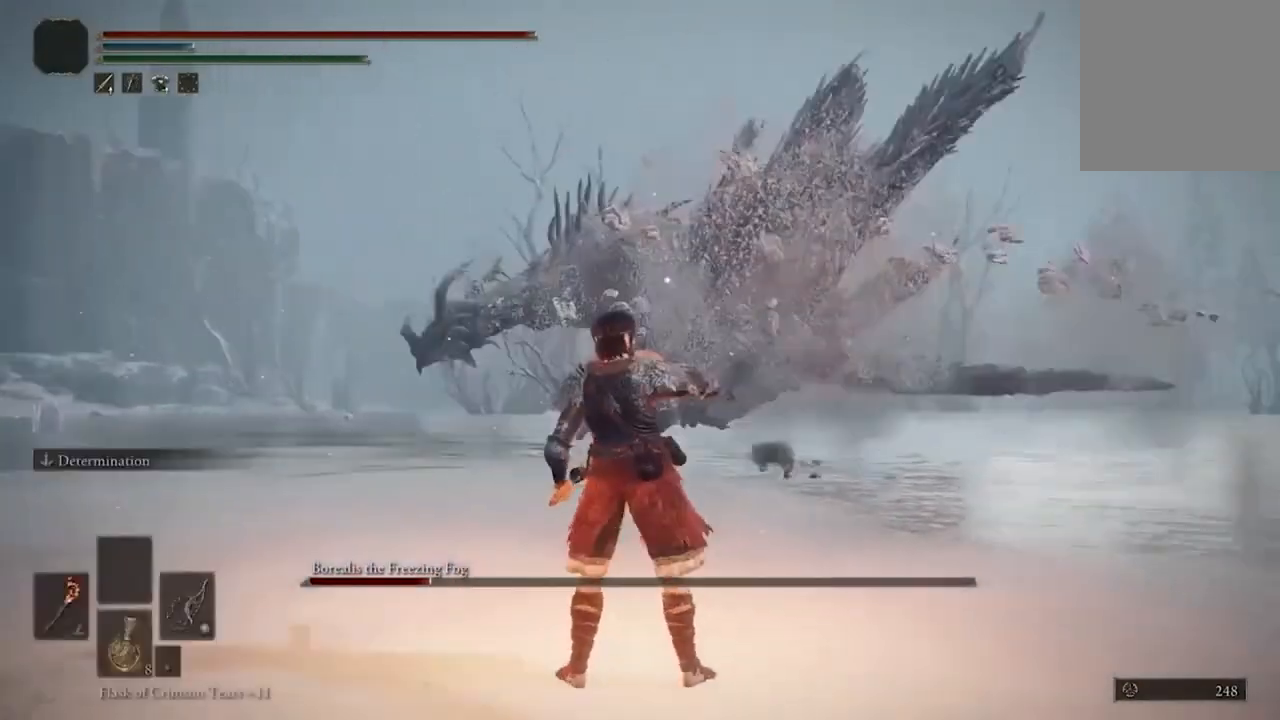
{"buttons": [], "left_stick": "up", "right_stick": "center", "events": []}
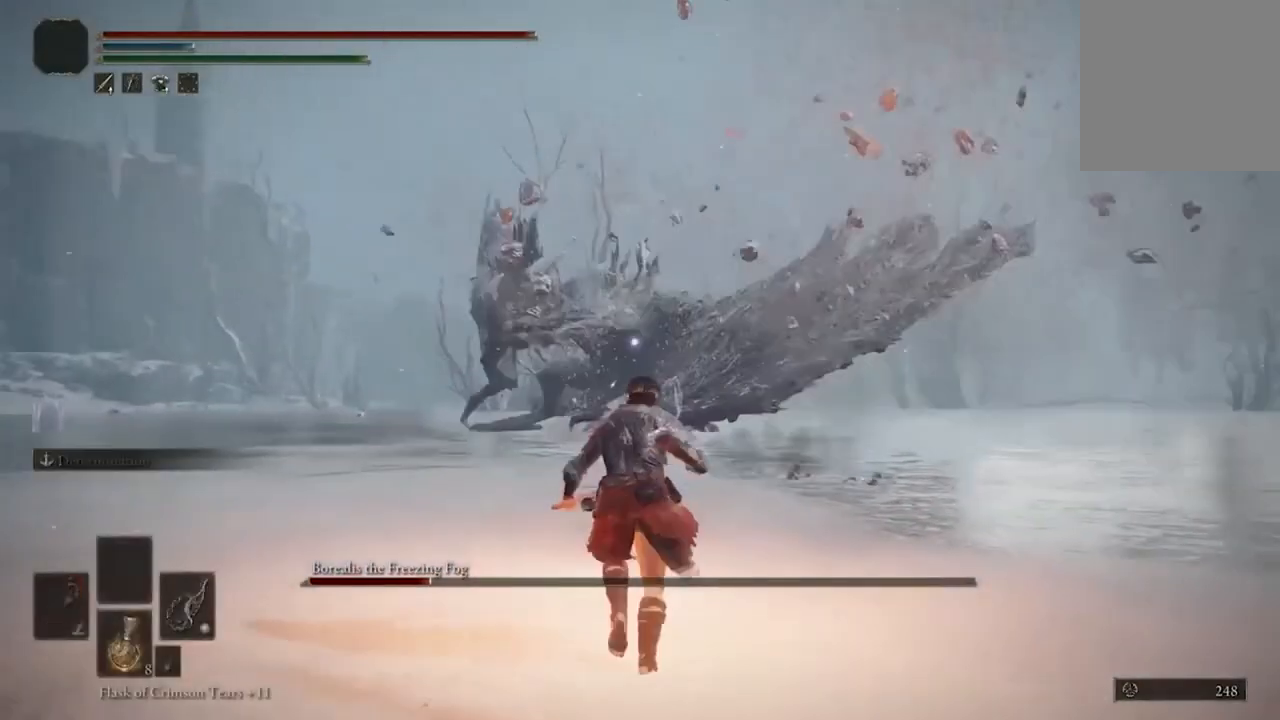
{"buttons": [], "left_stick": "up", "right_stick": "center", "events": []}
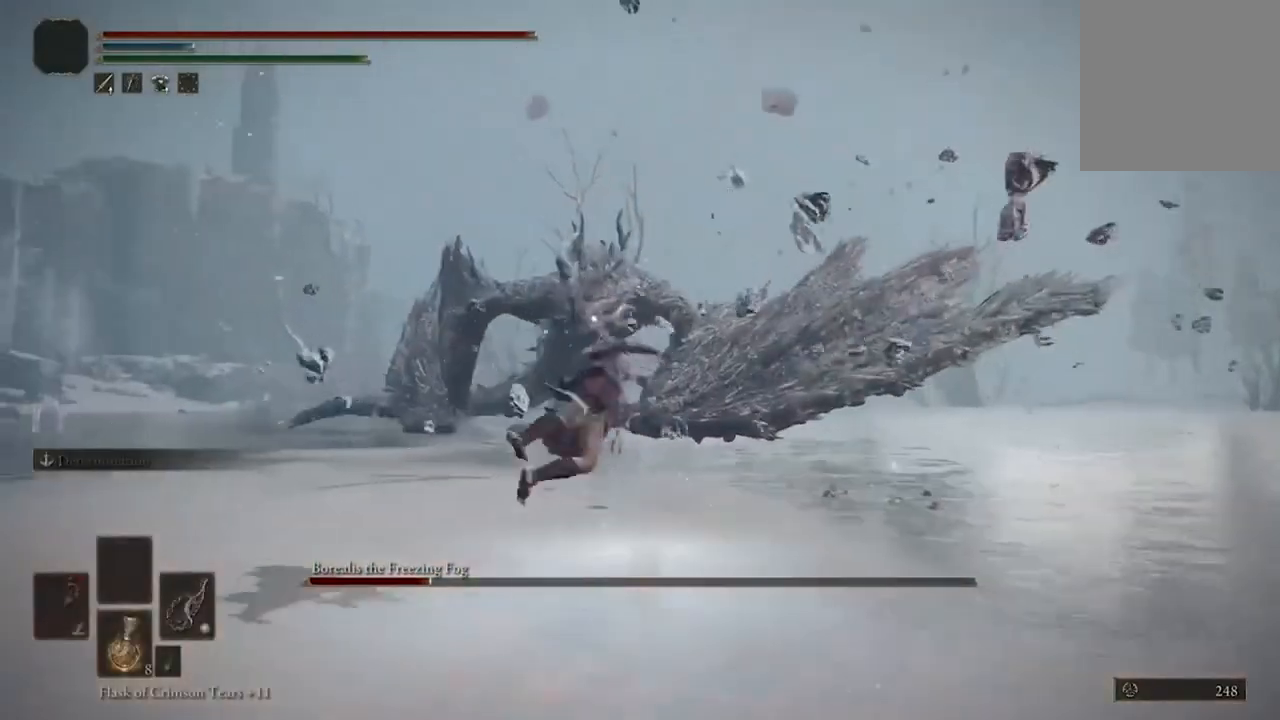
{"buttons": [], "left_stick": "up", "right_stick": "center", "events": []}